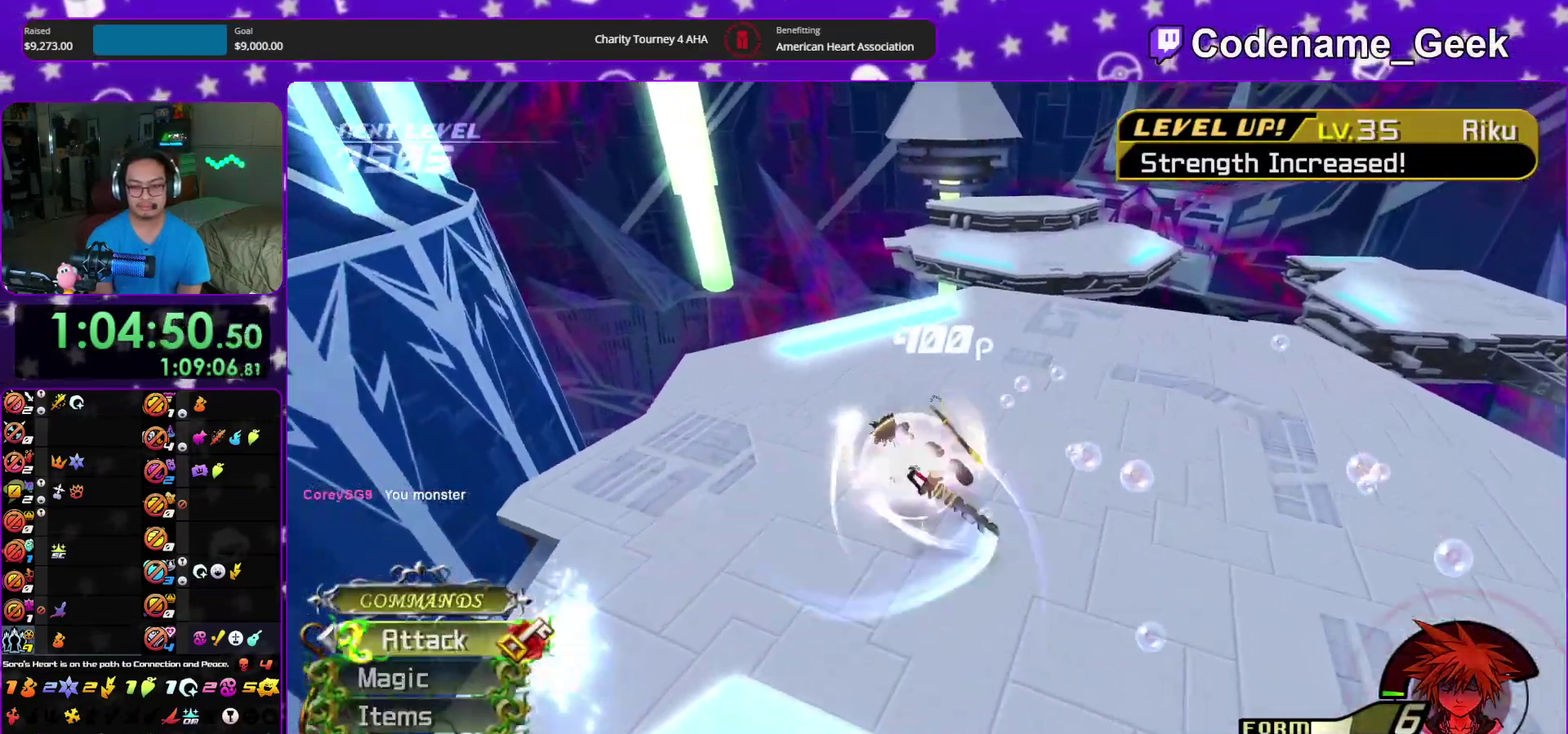
Gameplay with a controller (Nintendo layout); each line is a JSON object with the inputs held at the frame after it (dt_ms = milliseconds from this image to that frame). "events" lists button and stick changes between this image and that frame as [ms after this image, input, new state], when the widget could be followed in between. This overlay highlights the sticks when they move; stick clicks (L3 R3) are not distinguishable. Not read: HOME L3 R3 START.
{"dt_ms": 600, "buttons": ["B"], "left_stick": "up", "right_stick": "center", "events": [[333, "B", "down"], [417, "B", "up"], [500, "B", "down"]]}
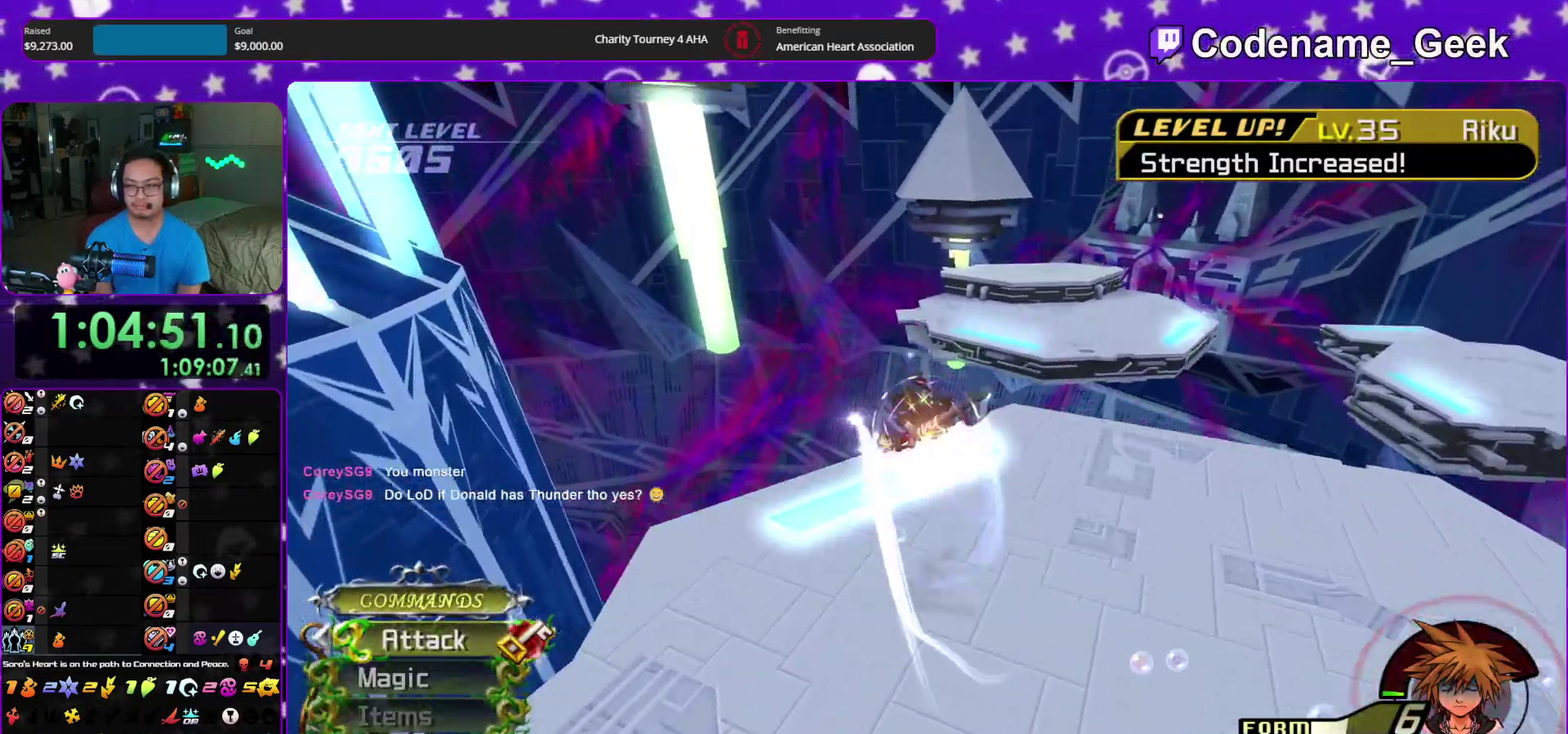
{"dt_ms": 300, "buttons": ["Y"], "left_stick": "up", "right_stick": "center", "events": [[100, "B", "up"], [217, "Y", "down"]]}
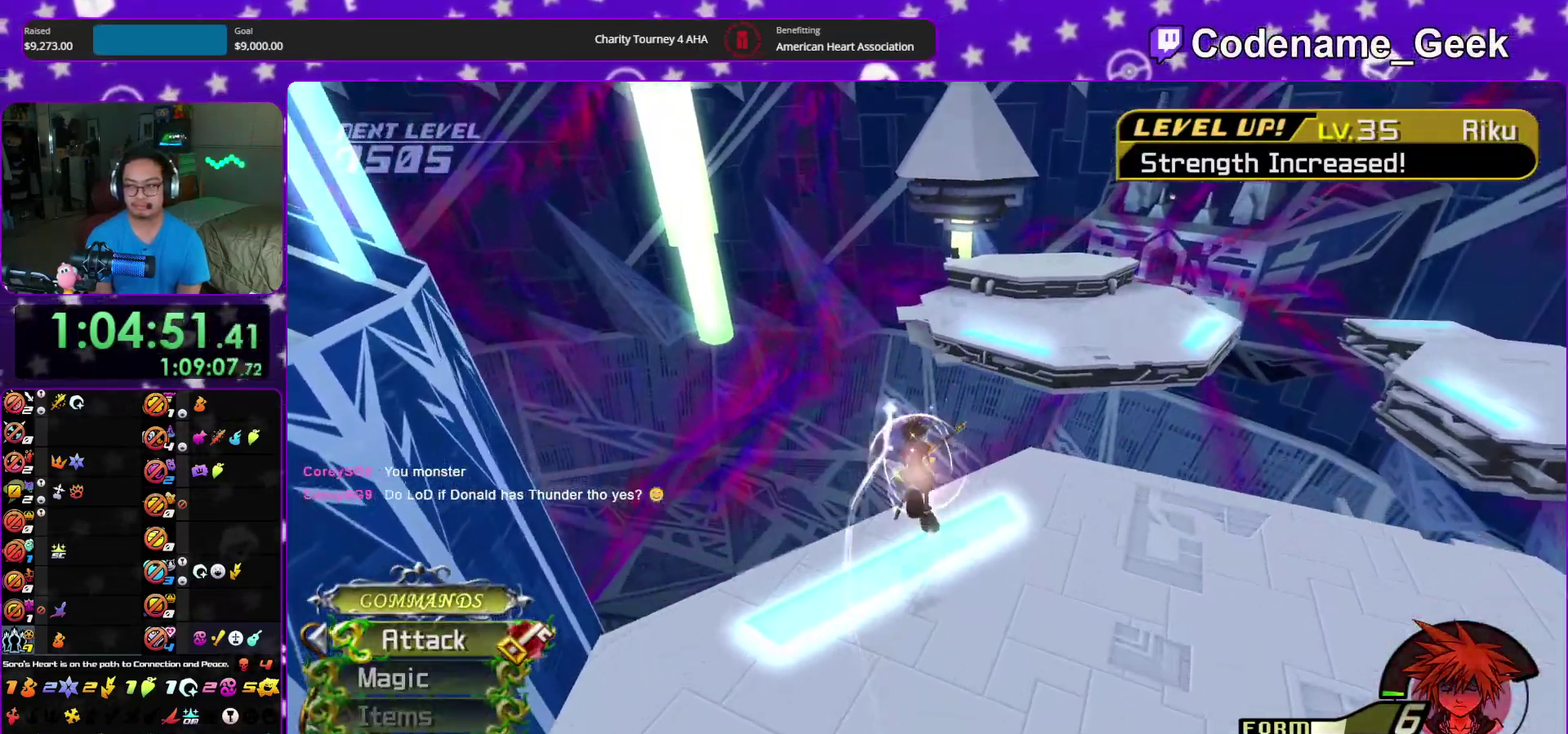
{"dt_ms": 900, "buttons": ["Y"], "left_stick": "up", "right_stick": "center"}
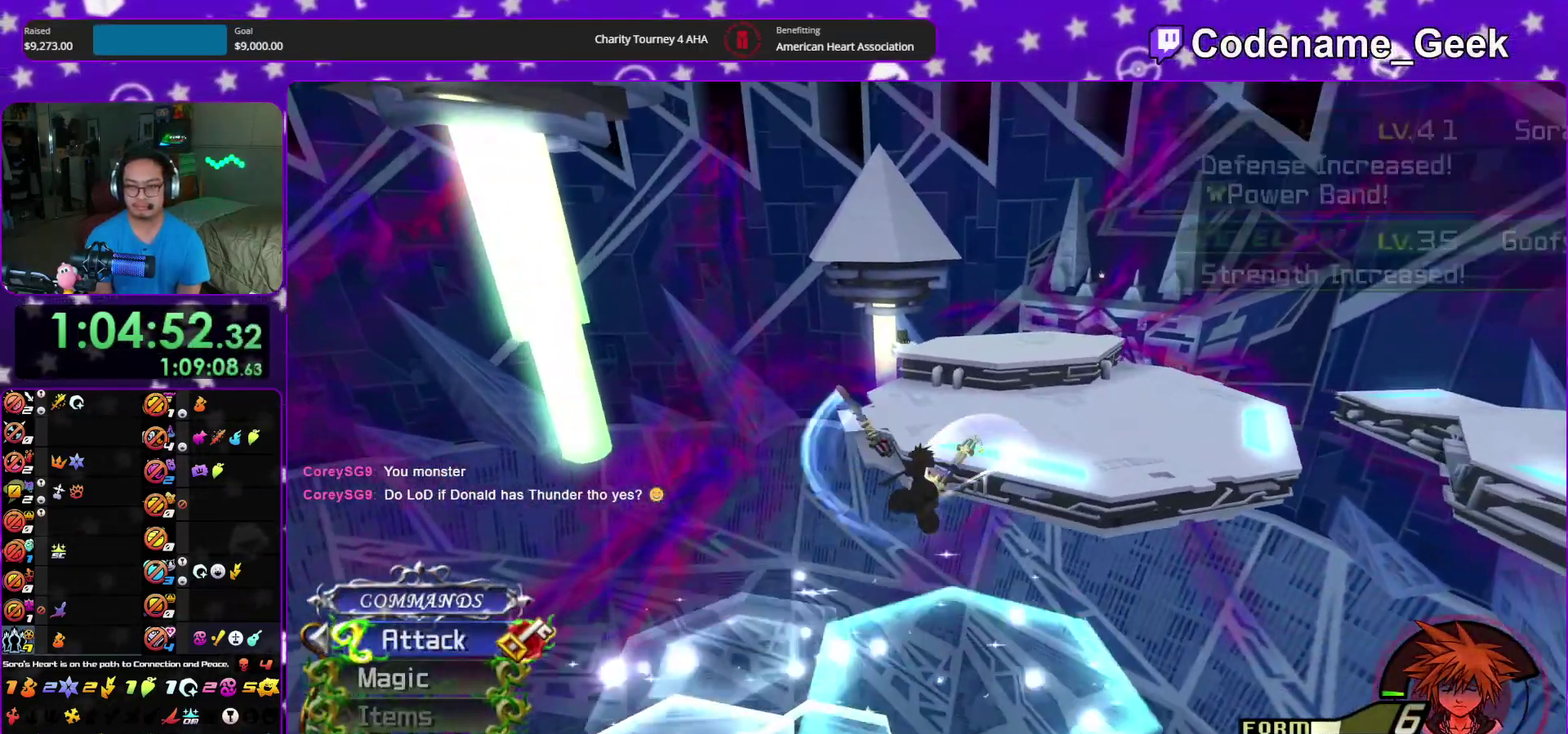
{"dt_ms": 300, "buttons": ["Y"], "left_stick": "up", "right_stick": "center", "events": [[133, "right_stick", "right"], [200, "right_stick", "center"]]}
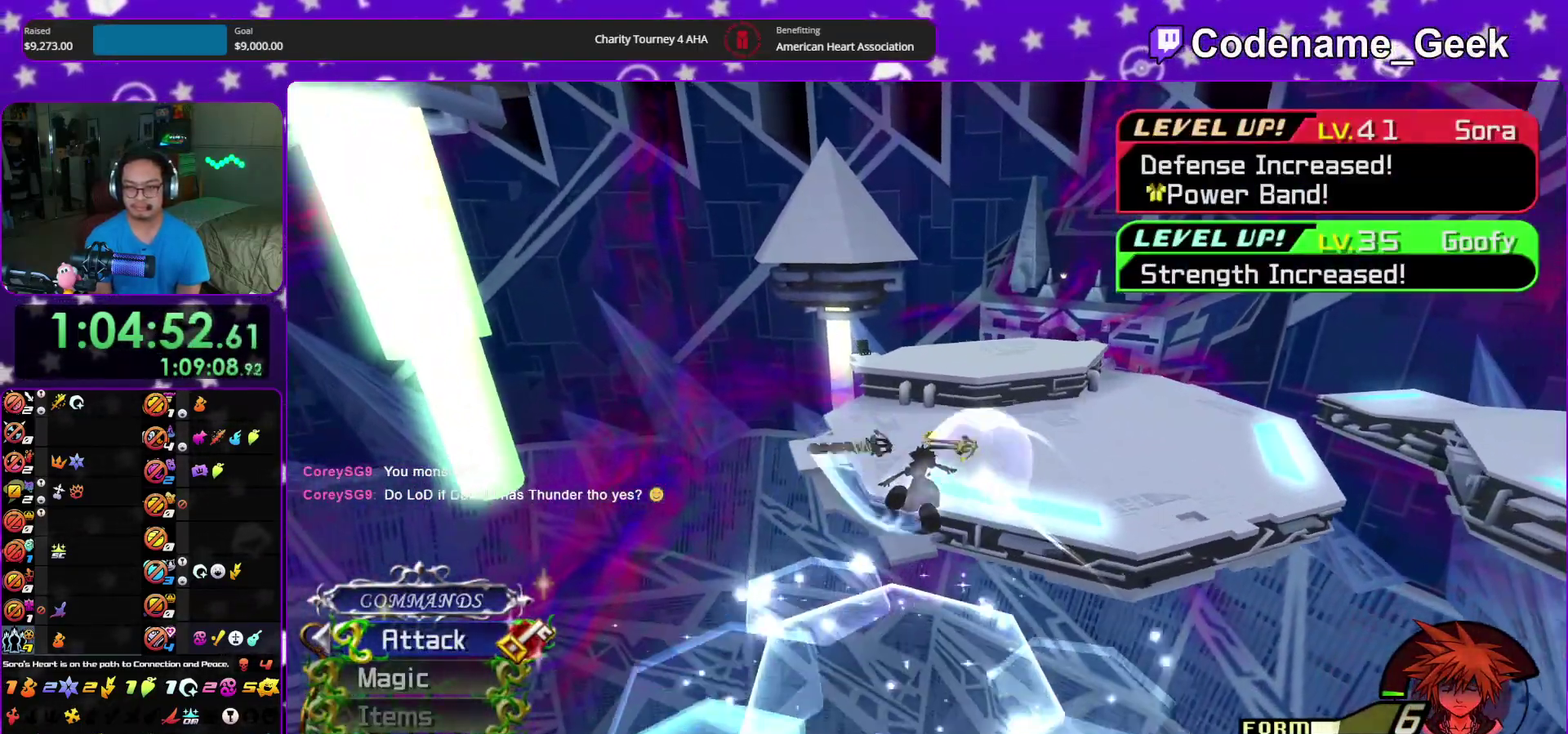
{"dt_ms": 600, "buttons": ["Y", "SELECT"], "left_stick": "up", "right_stick": "center", "events": [[83, "right_stick", "right"], [150, "right_stick", "center"], [600, "SELECT", "down"]]}
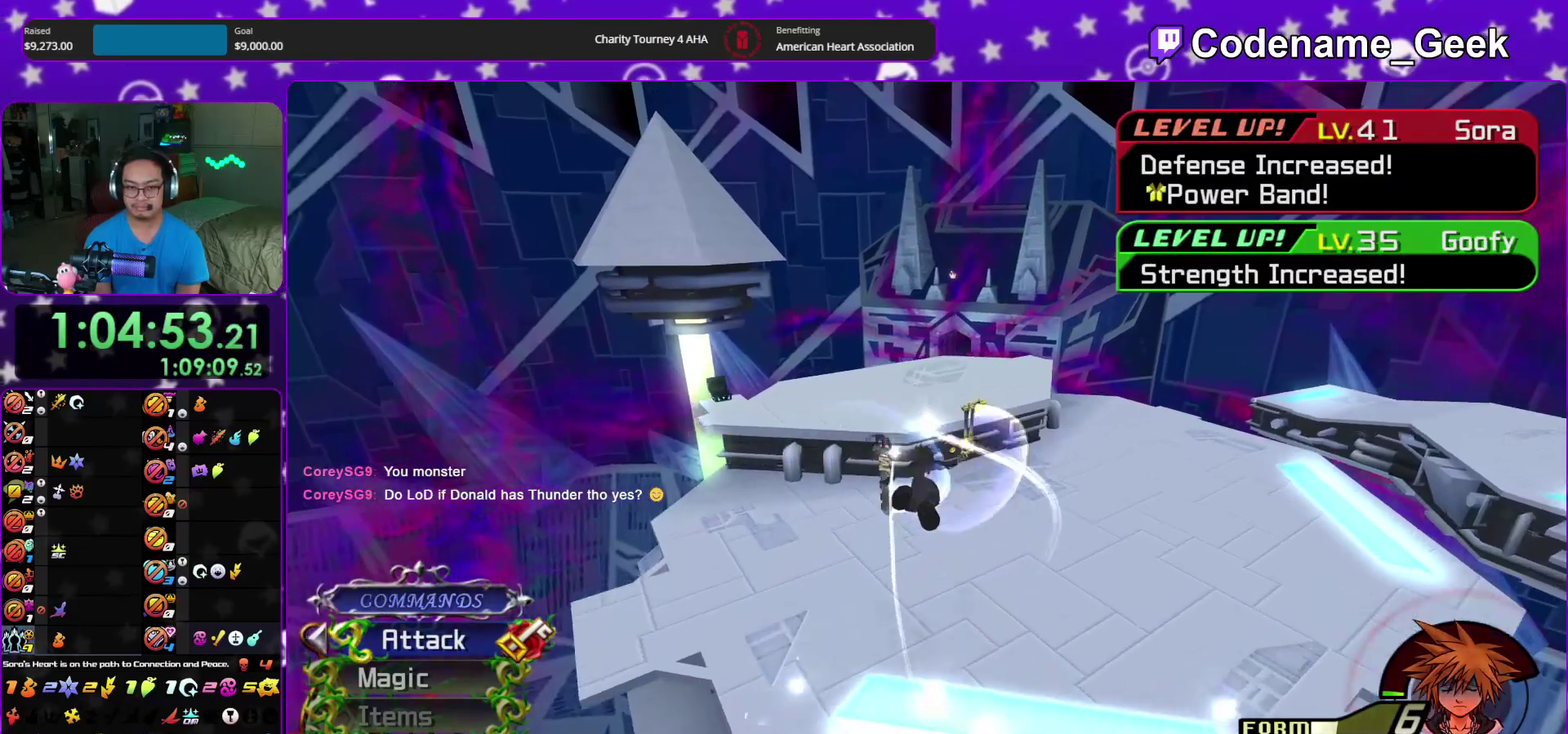
{"dt_ms": 400, "buttons": [], "left_stick": "up-left", "right_stick": "center"}
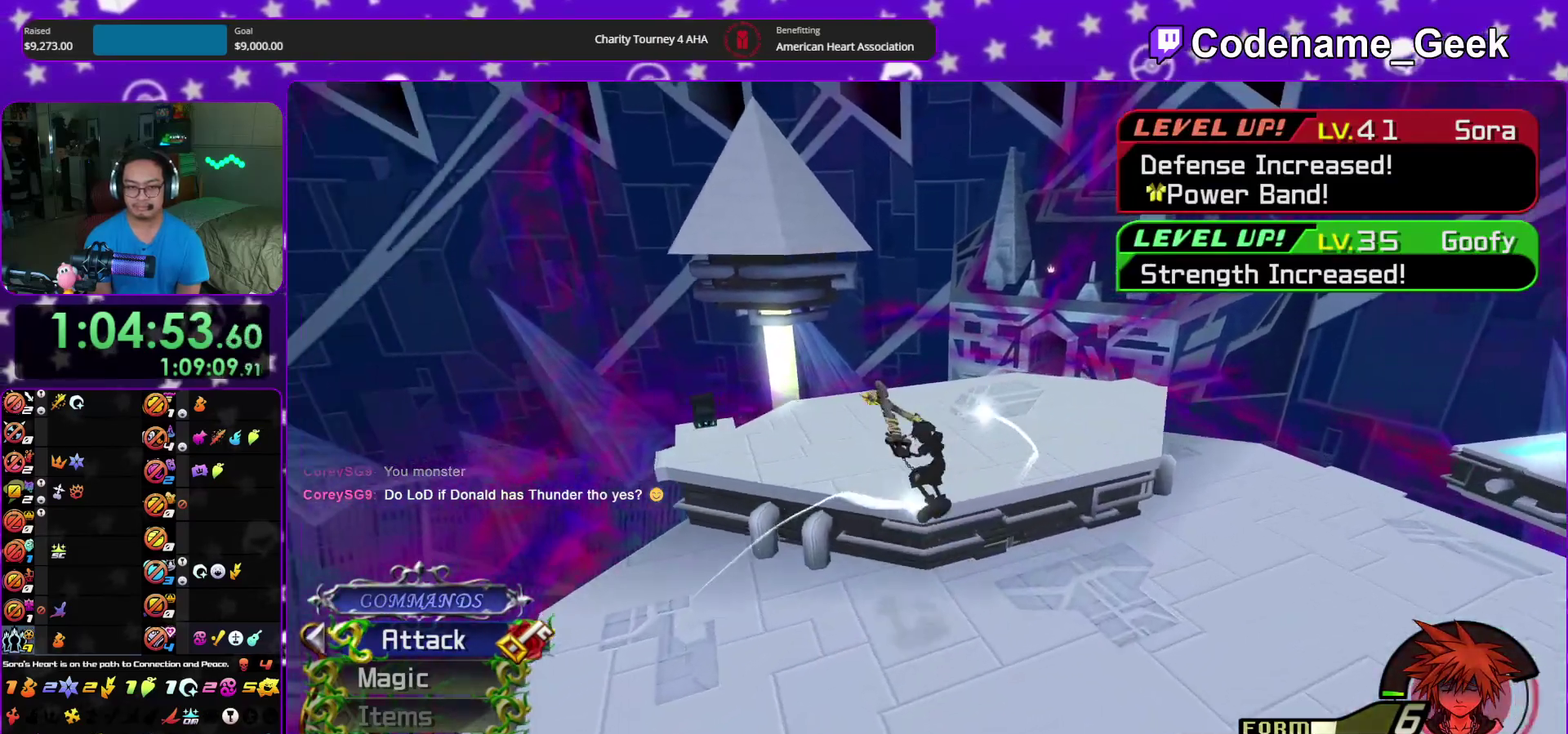
{"dt_ms": 500, "buttons": [], "left_stick": "down-right", "right_stick": "down-right"}
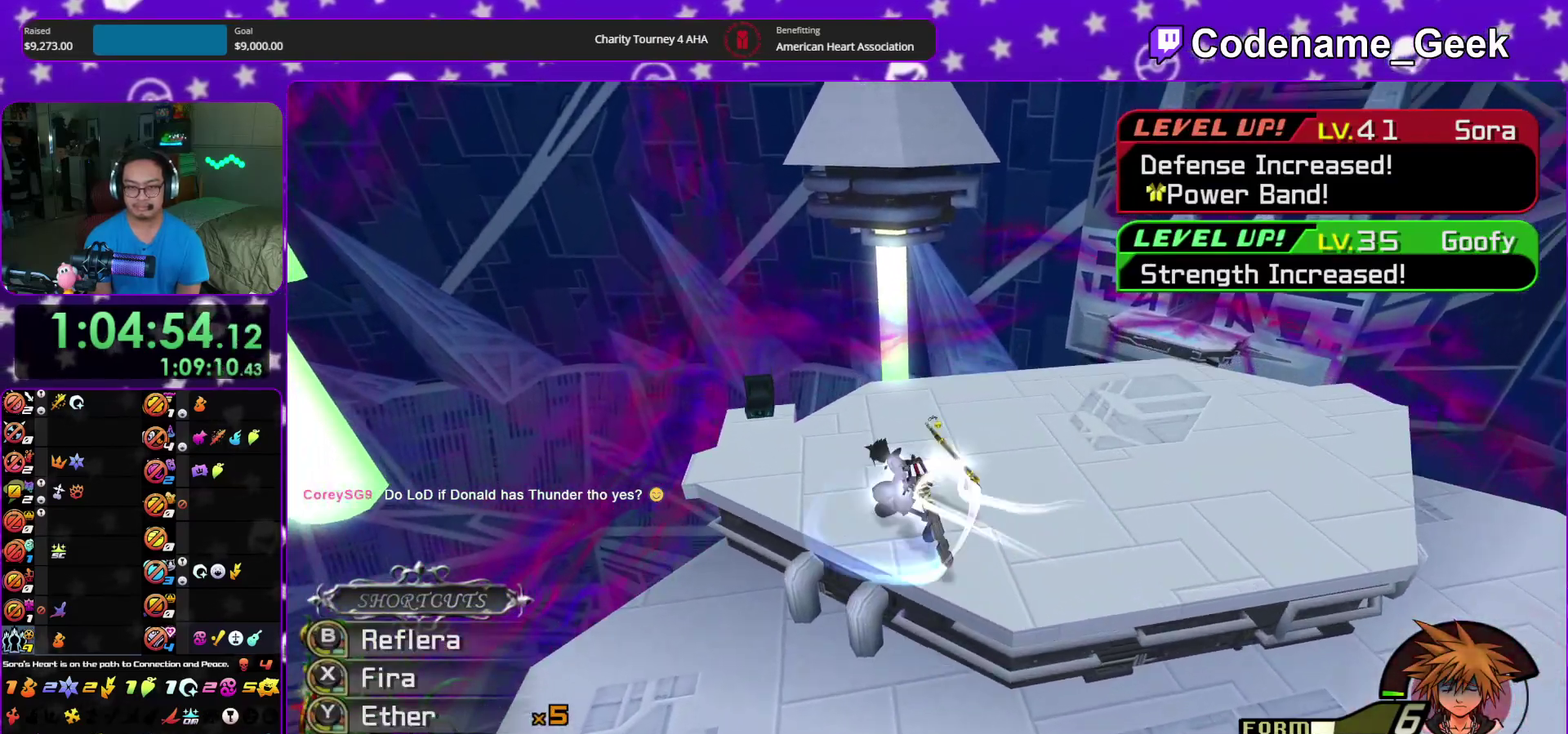
{"dt_ms": 500, "buttons": [], "left_stick": "down-right", "right_stick": "center", "events": [[33, "right_stick", "center"], [67, "left_stick", "right"], [150, "left_stick", "left"], [317, "left_stick", "center"], [417, "left_stick", "down"], [500, "left_stick", "down-right"]]}
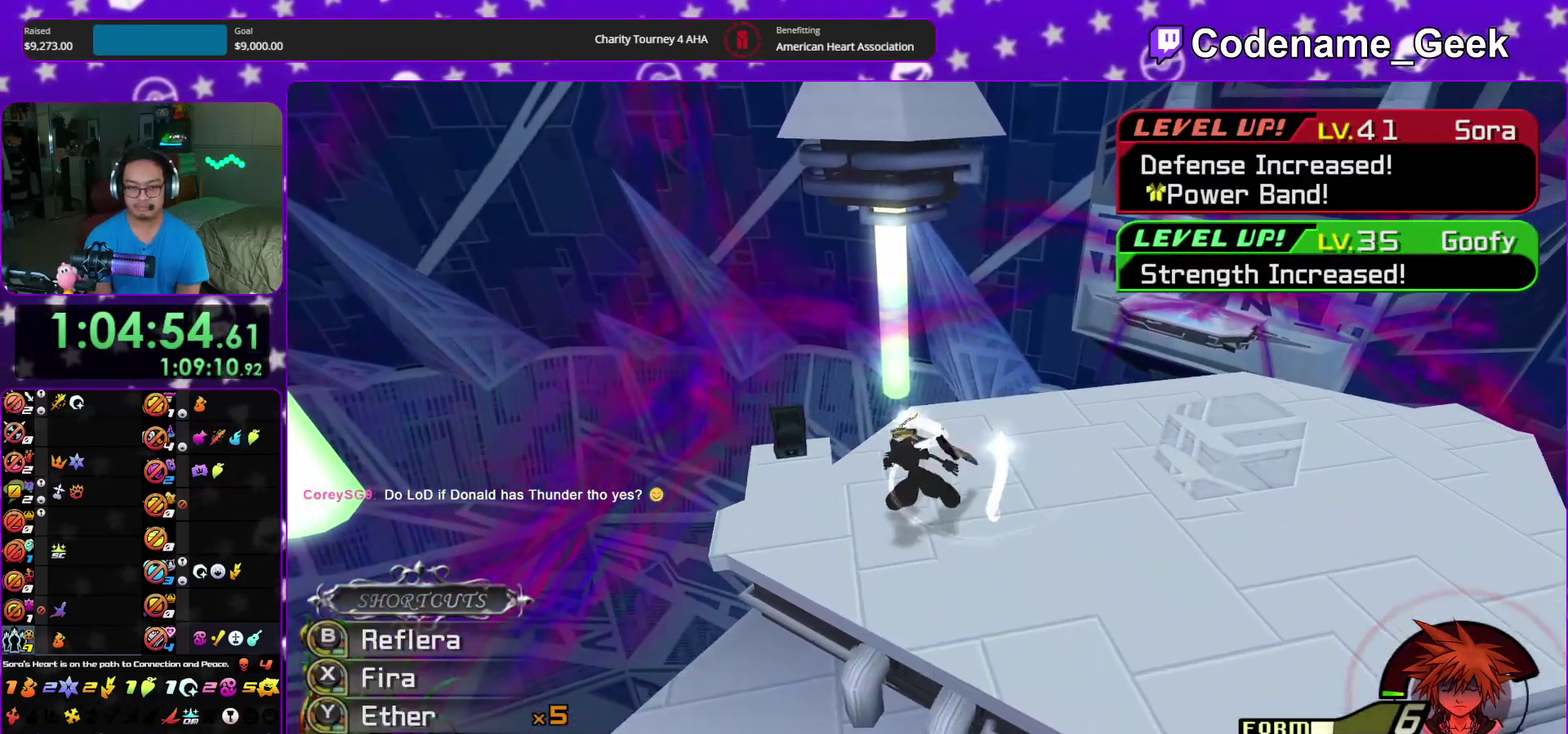
{"dt_ms": 400, "buttons": [], "left_stick": "up-right", "right_stick": "center", "events": [[117, "left_stick", "center"], [317, "left_stick", "up-right"]]}